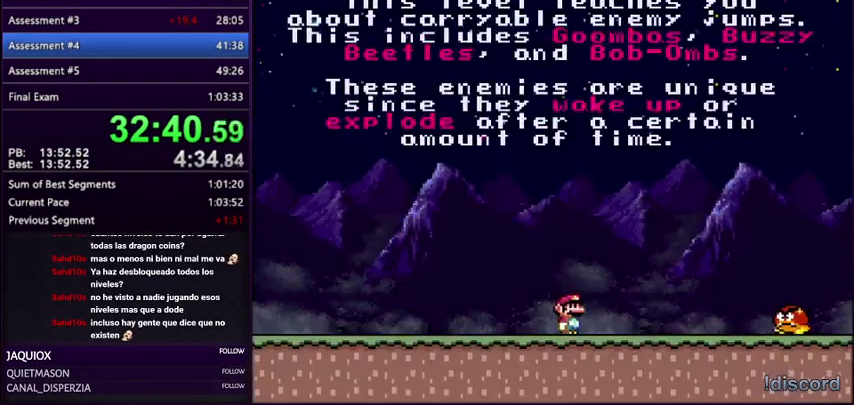
Gameplay with a controller (Nintendo layout); each line is a JSON object with the inputs held at the frame after it. "events" lists button and stick changes between this image and that frame as [ms after this image, input, new state], when the widget could be followed in between. Not read: L3 R3 Y.
{"buttons": ["DPAD_RIGHT"], "events": [[301, "B", "down"], [367, "B", "up"]]}
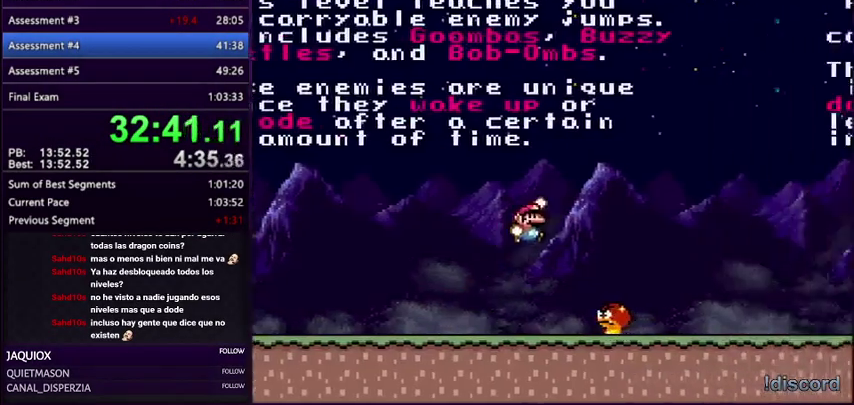
{"buttons": ["DPAD_RIGHT"], "events": [[167, "DPAD_LEFT", "down"], [167, "DPAD_RIGHT", "up"], [467, "DPAD_LEFT", "up"], [500, "DPAD_RIGHT", "down"]]}
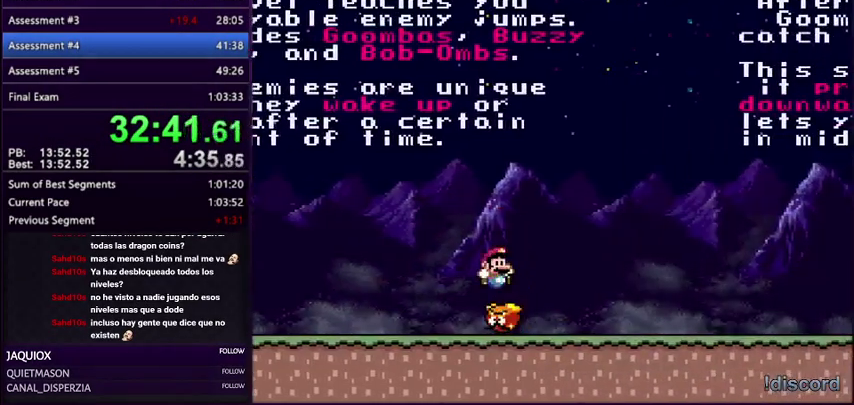
{"buttons": ["DPAD_UP", "DPAD_RIGHT"], "events": [[100, "DPAD_UP", "down"]]}
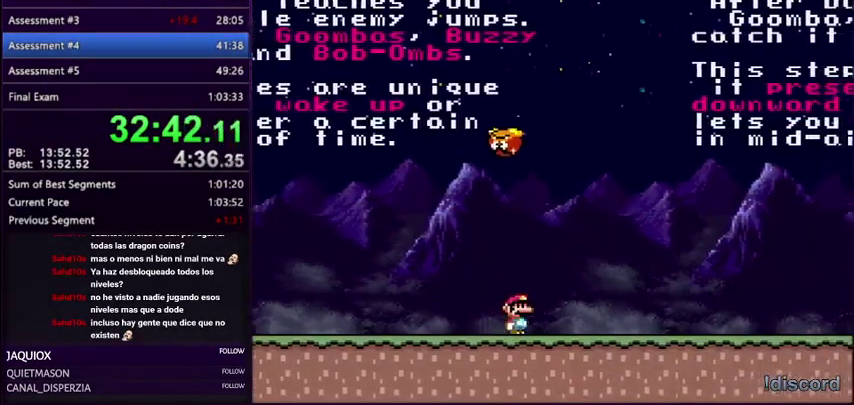
{"buttons": [], "events": [[167, "DPAD_RIGHT", "up"], [200, "DPAD_LEFT", "down"], [200, "DPAD_UP", "up"], [333, "DPAD_LEFT", "up"], [400, "DPAD_RIGHT", "down"], [467, "DPAD_RIGHT", "up"]]}
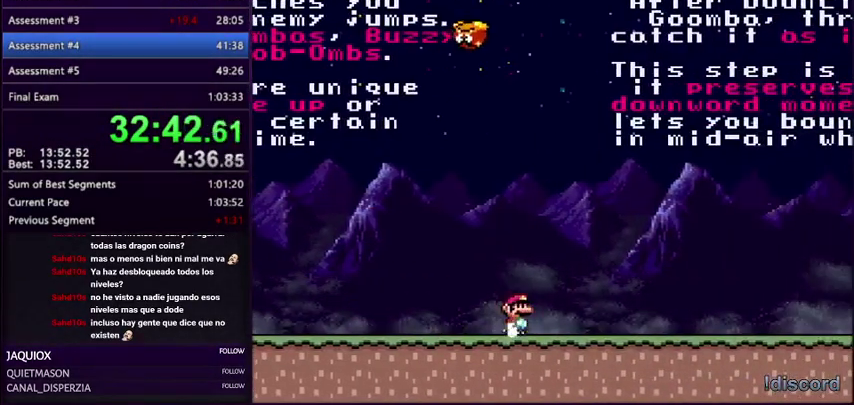
{"buttons": ["DPAD_RIGHT"], "events": [[367, "DPAD_RIGHT", "down"]]}
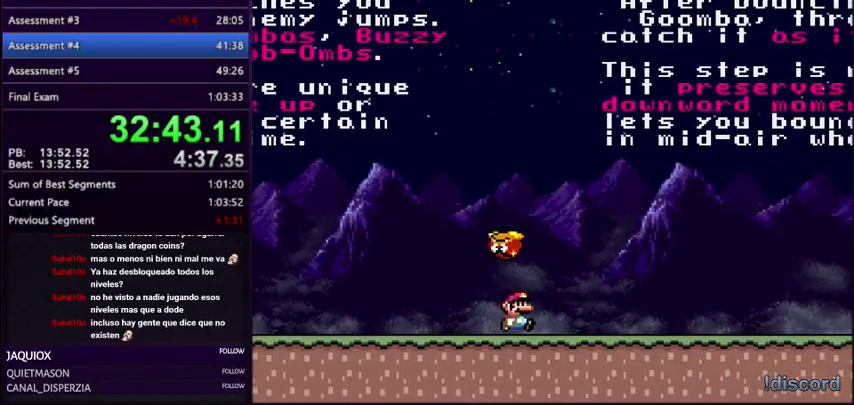
{"buttons": ["DPAD_RIGHT"], "events": []}
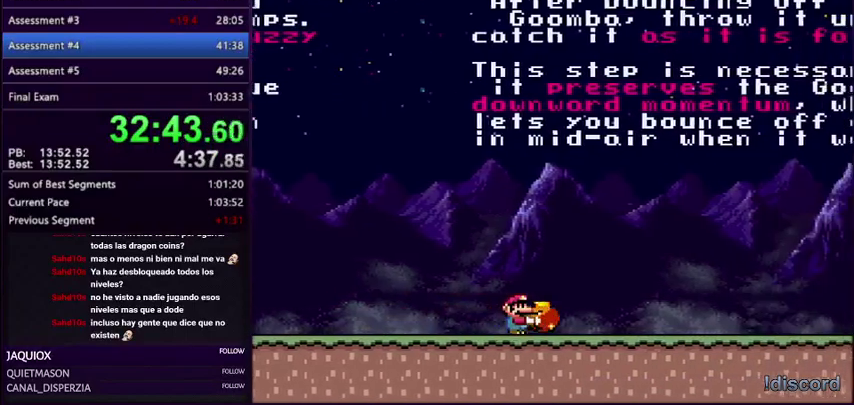
{"buttons": ["DPAD_RIGHT"], "events": []}
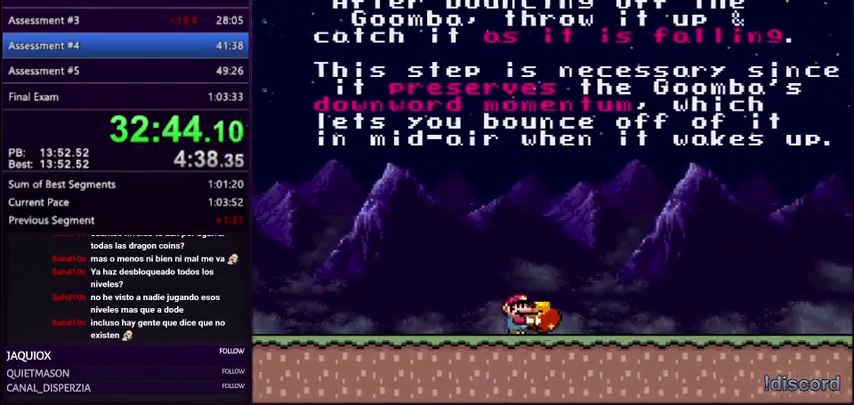
{"buttons": ["DPAD_RIGHT"], "events": []}
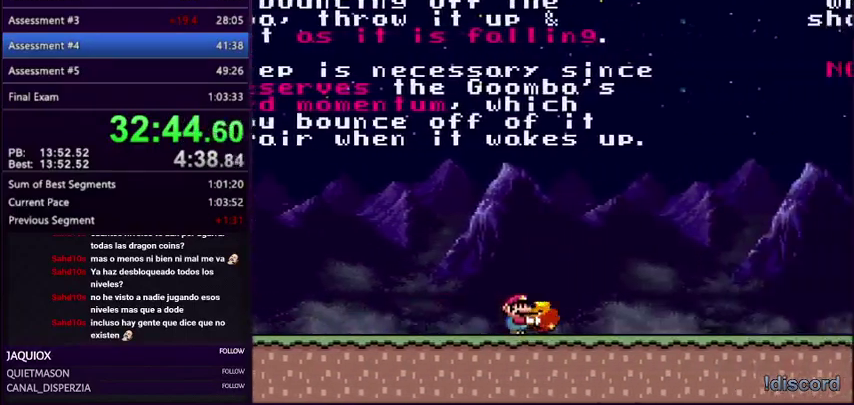
{"buttons": ["DPAD_RIGHT"], "events": []}
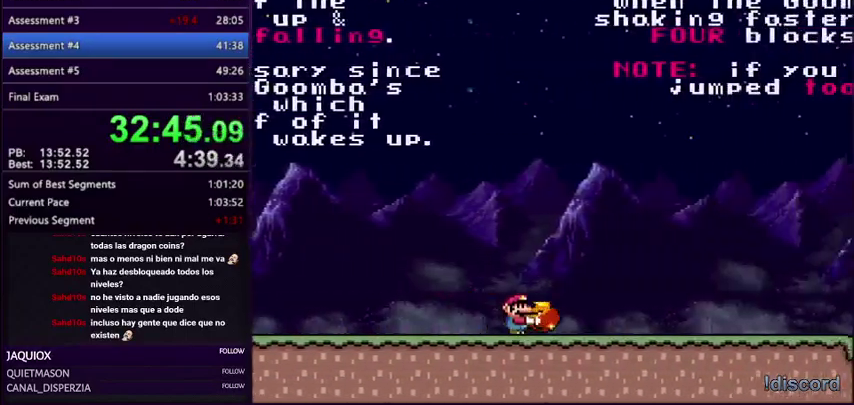
{"buttons": ["DPAD_RIGHT"], "events": []}
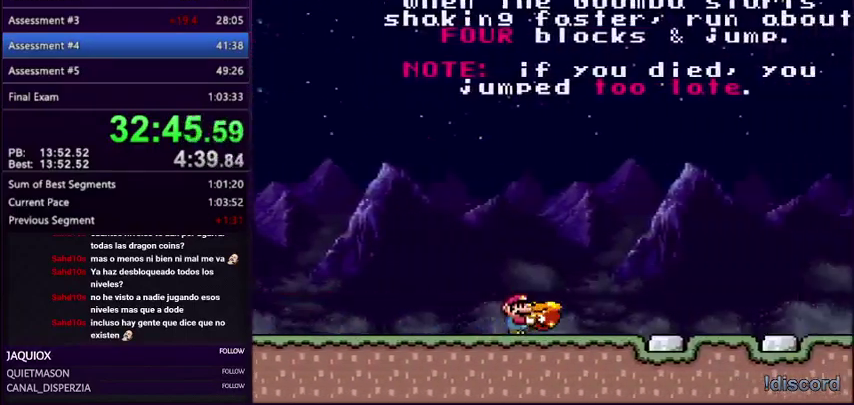
{"buttons": ["DPAD_RIGHT"], "events": [[234, "DPAD_LEFT", "down"], [234, "DPAD_RIGHT", "up"], [334, "DPAD_UP", "down"], [467, "DPAD_LEFT", "up"], [501, "DPAD_RIGHT", "down"], [501, "DPAD_UP", "up"]]}
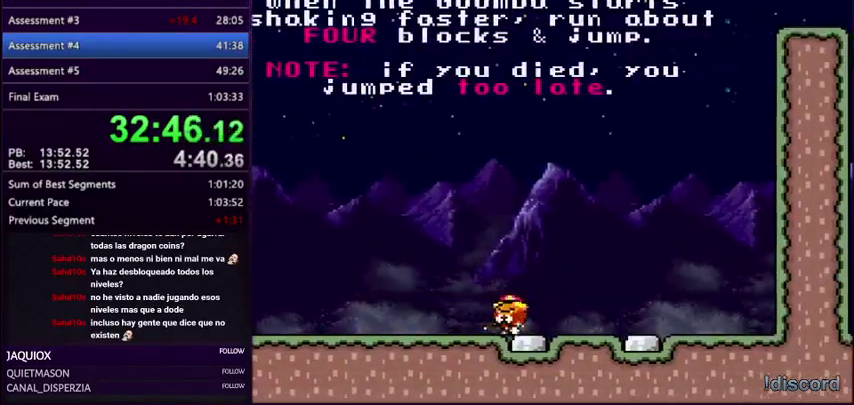
{"buttons": [], "events": [[66, "DPAD_RIGHT", "up"]]}
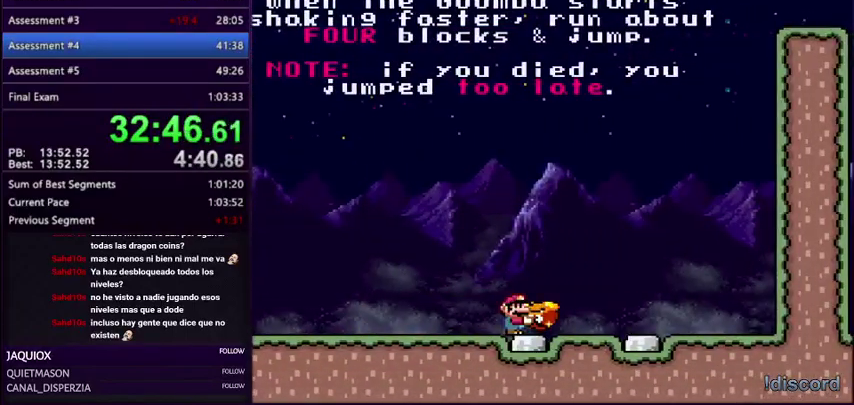
{"buttons": [], "events": []}
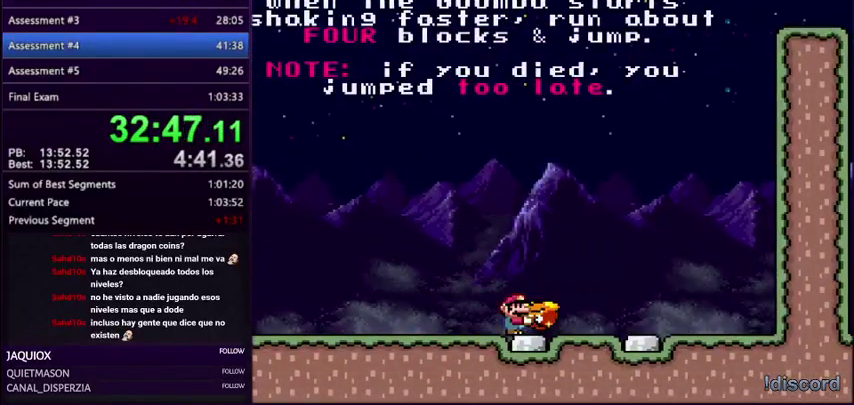
{"buttons": [], "events": []}
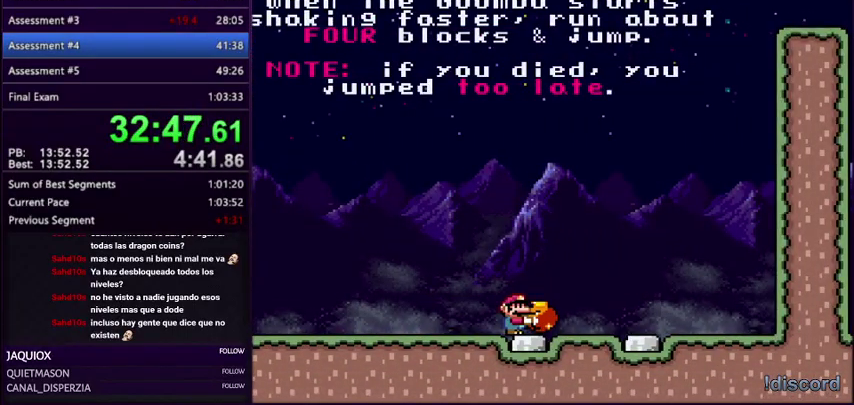
{"buttons": [], "events": []}
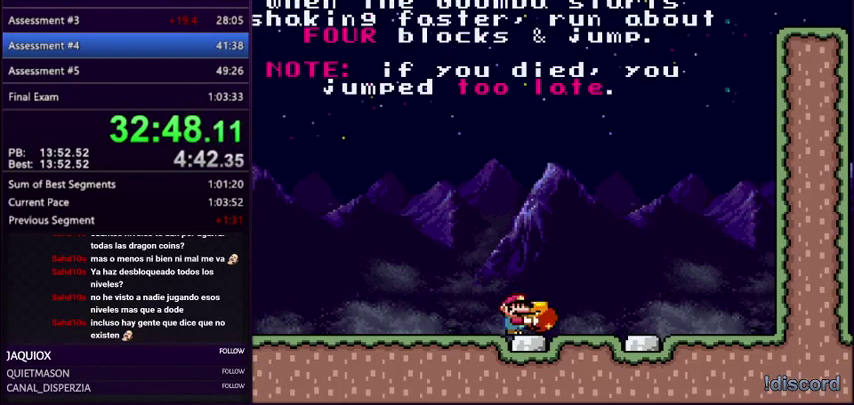
{"buttons": [], "events": []}
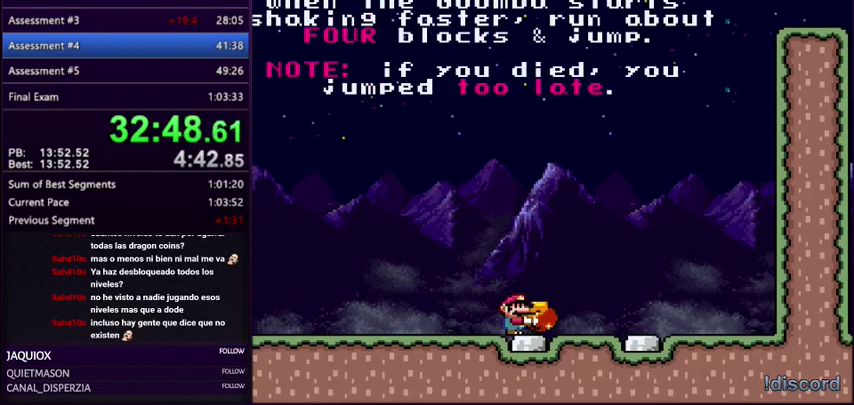
{"buttons": ["DPAD_RIGHT"], "events": [[401, "DPAD_RIGHT", "down"]]}
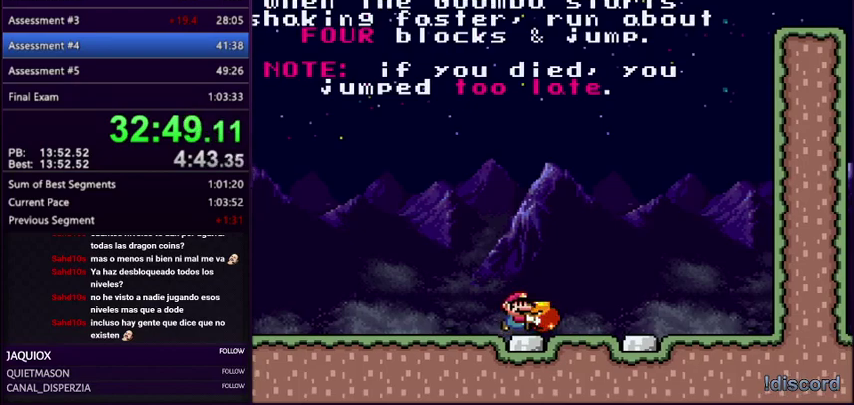
{"buttons": ["B"], "events": [[167, "B", "down"], [267, "DPAD_RIGHT", "up"]]}
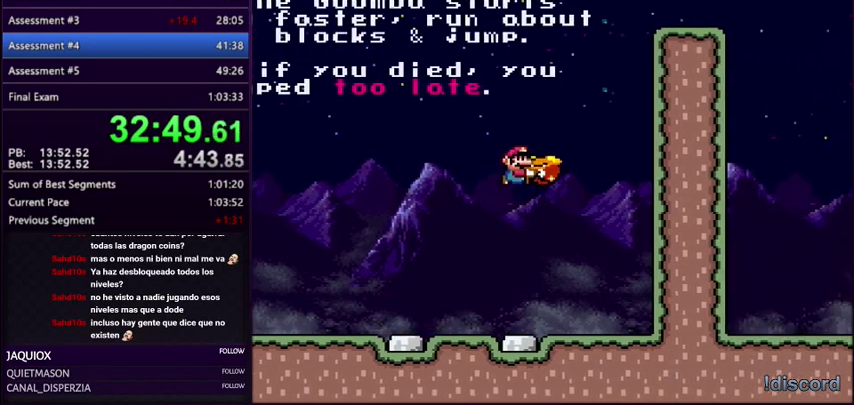
{"buttons": ["B", "DPAD_UP", "DPAD_RIGHT"], "events": [[134, "DPAD_LEFT", "down"], [234, "DPAD_LEFT", "up"], [234, "DPAD_RIGHT", "down"], [434, "DPAD_UP", "down"]]}
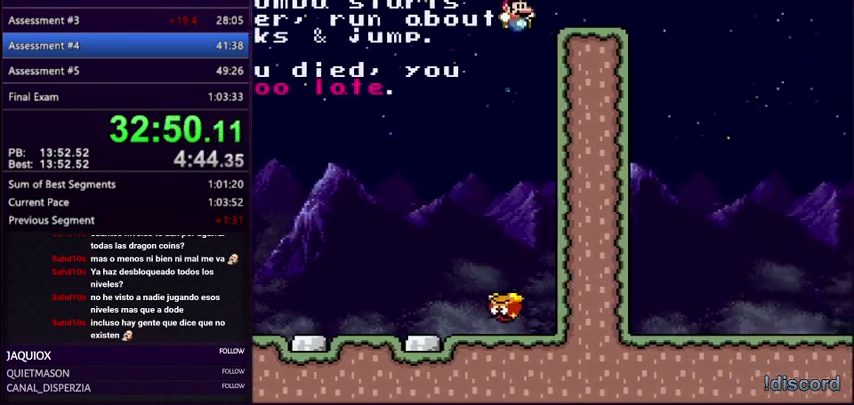
{"buttons": ["B", "DPAD_RIGHT"], "events": [[33, "DPAD_UP", "up"]]}
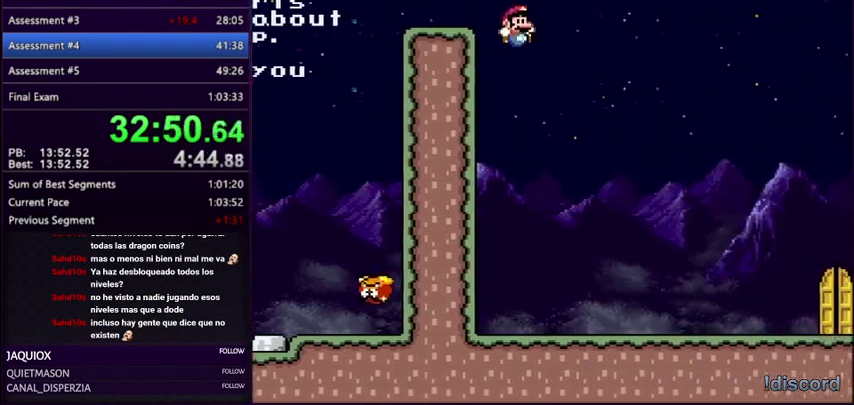
{"buttons": ["B", "DPAD_RIGHT"], "events": []}
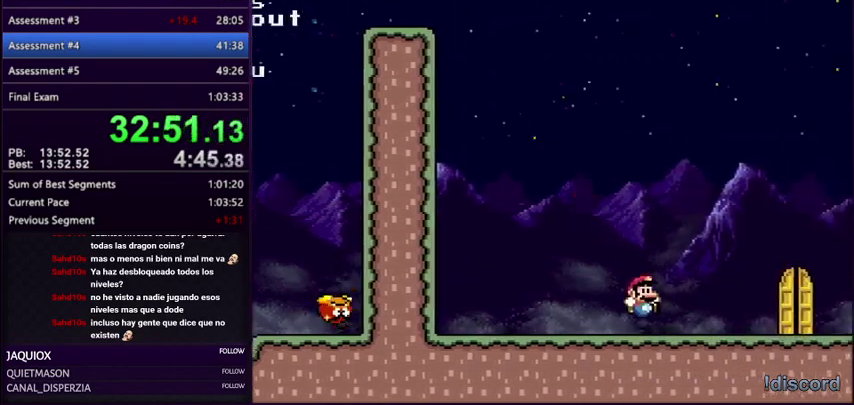
{"buttons": ["B", "DPAD_UP"], "events": [[400, "DPAD_RIGHT", "up"], [500, "DPAD_UP", "down"]]}